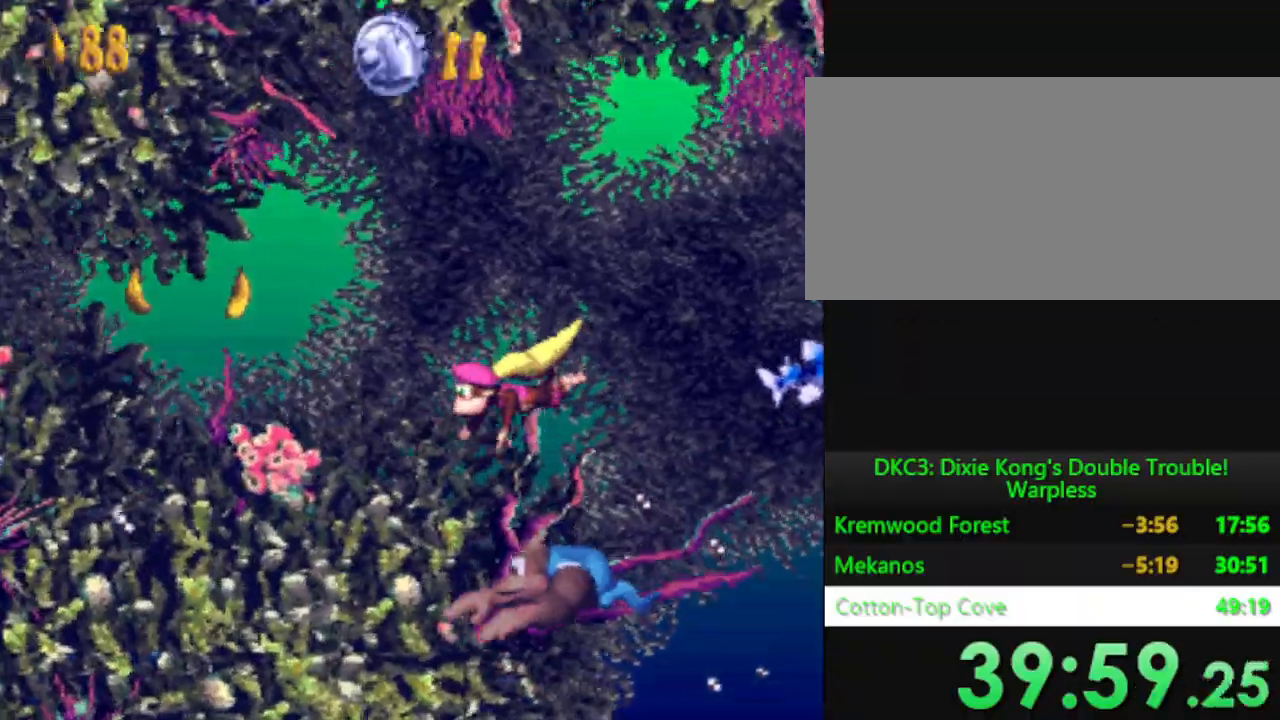
Gameplay with a controller (Nintendo layout); each line is a JSON object with the inputs held at the frame after it. "events" lists button and stick changes between this image and that frame as [ms after this image, input, new state], when the widget could be followed in between. Not read: L3 R3.
{"buttons": ["Y", "DPAD_LEFT"], "events": []}
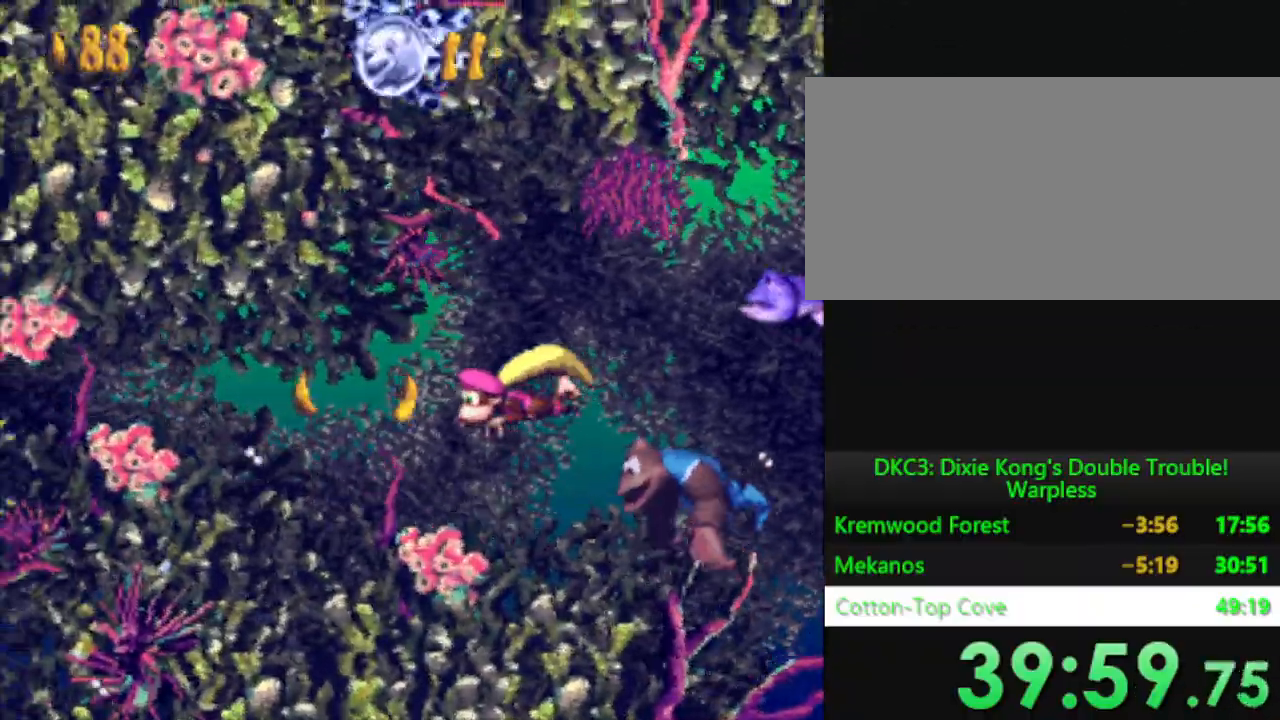
{"buttons": ["Y", "DPAD_LEFT"], "events": [[417, "DPAD_LEFT", "up"], [484, "DPAD_LEFT", "down"]]}
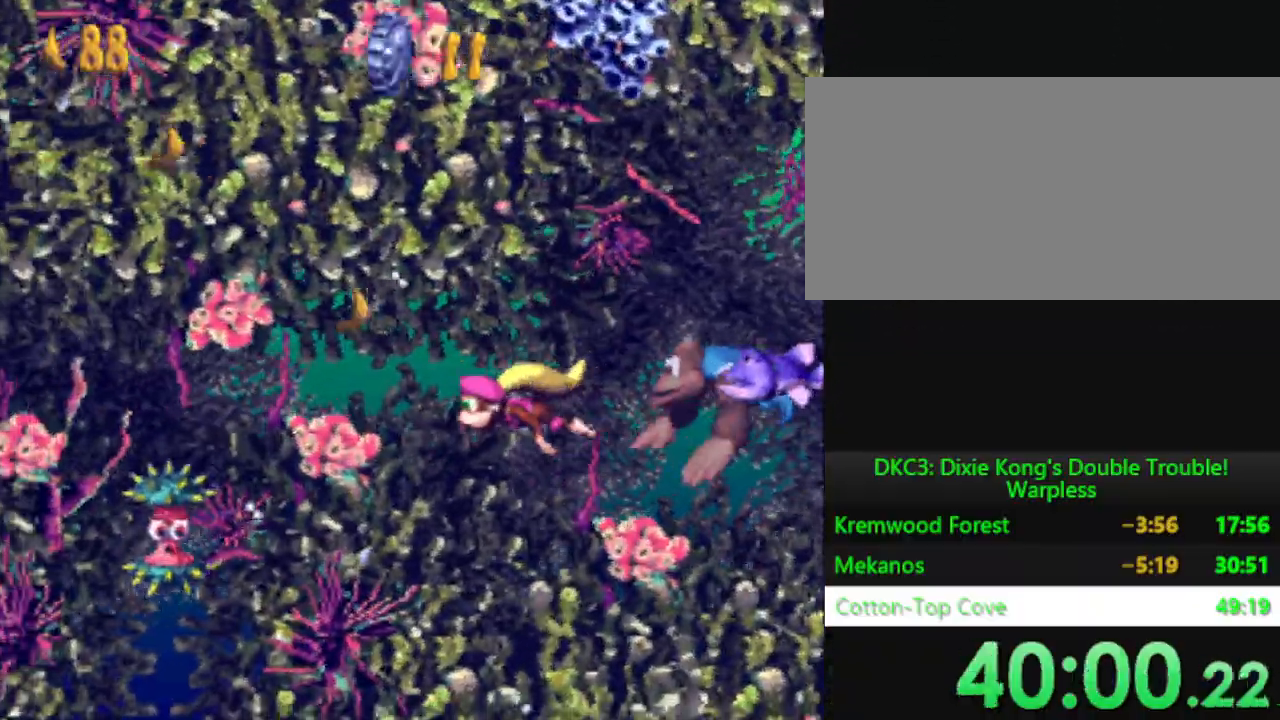
{"buttons": ["Y", "DPAD_LEFT"], "events": [[217, "B", "down"], [334, "B", "up"]]}
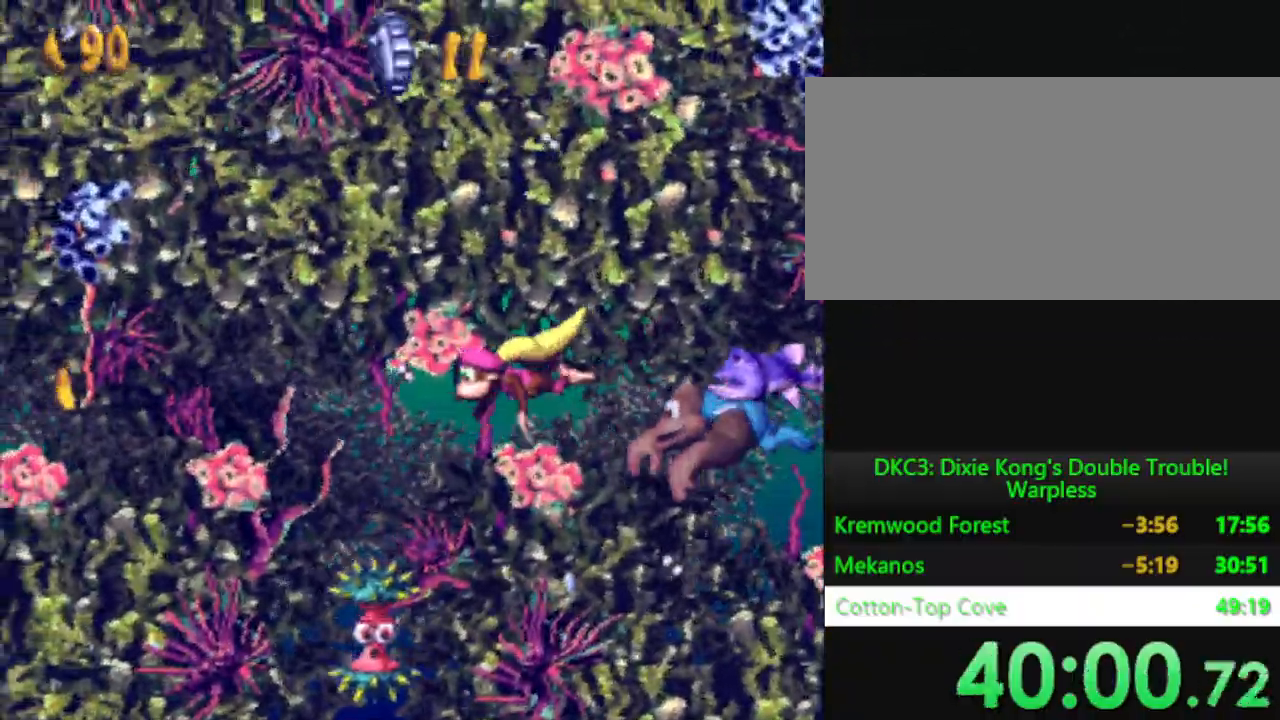
{"buttons": ["Y", "DPAD_LEFT"], "events": []}
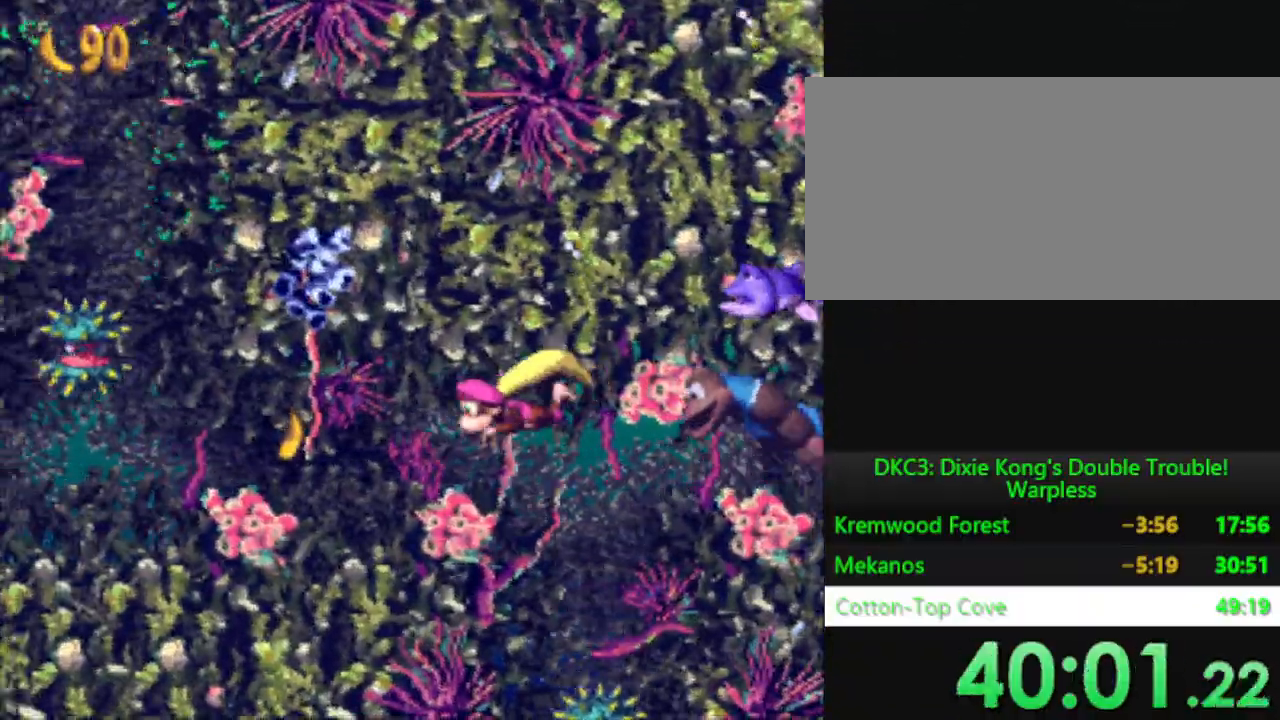
{"buttons": ["Y", "DPAD_LEFT"], "events": []}
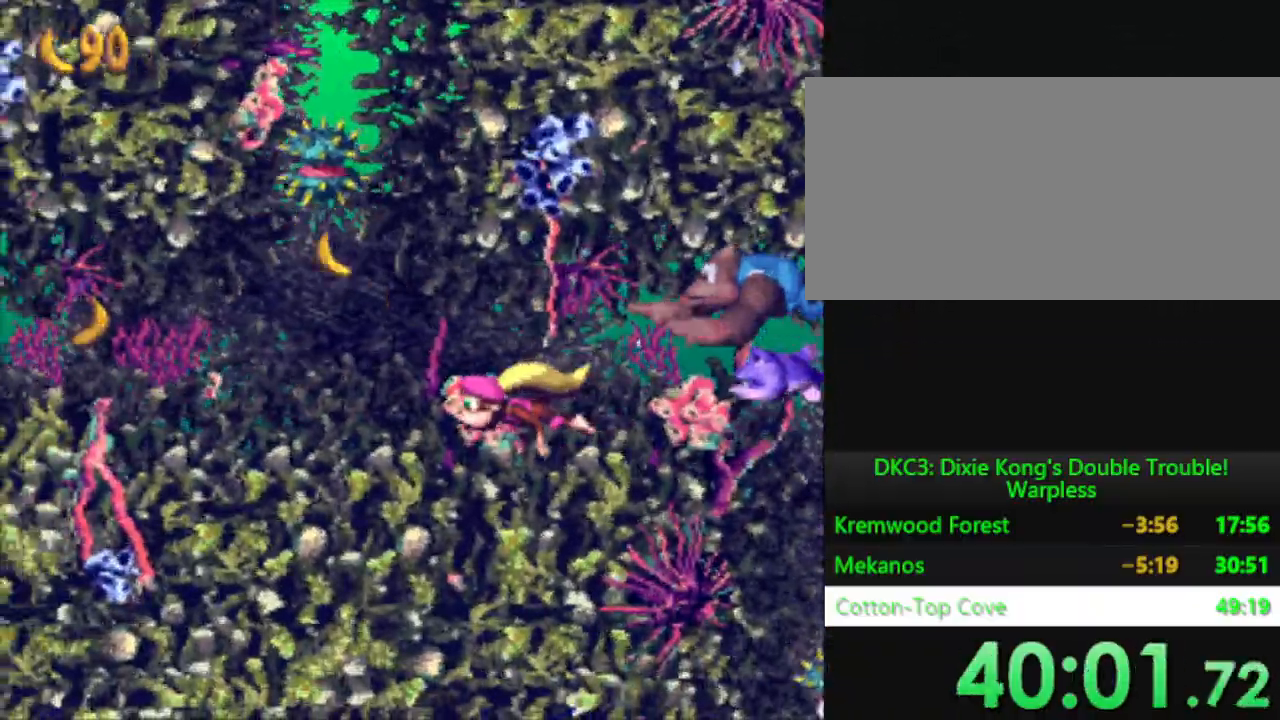
{"buttons": ["Y", "DPAD_LEFT"], "events": []}
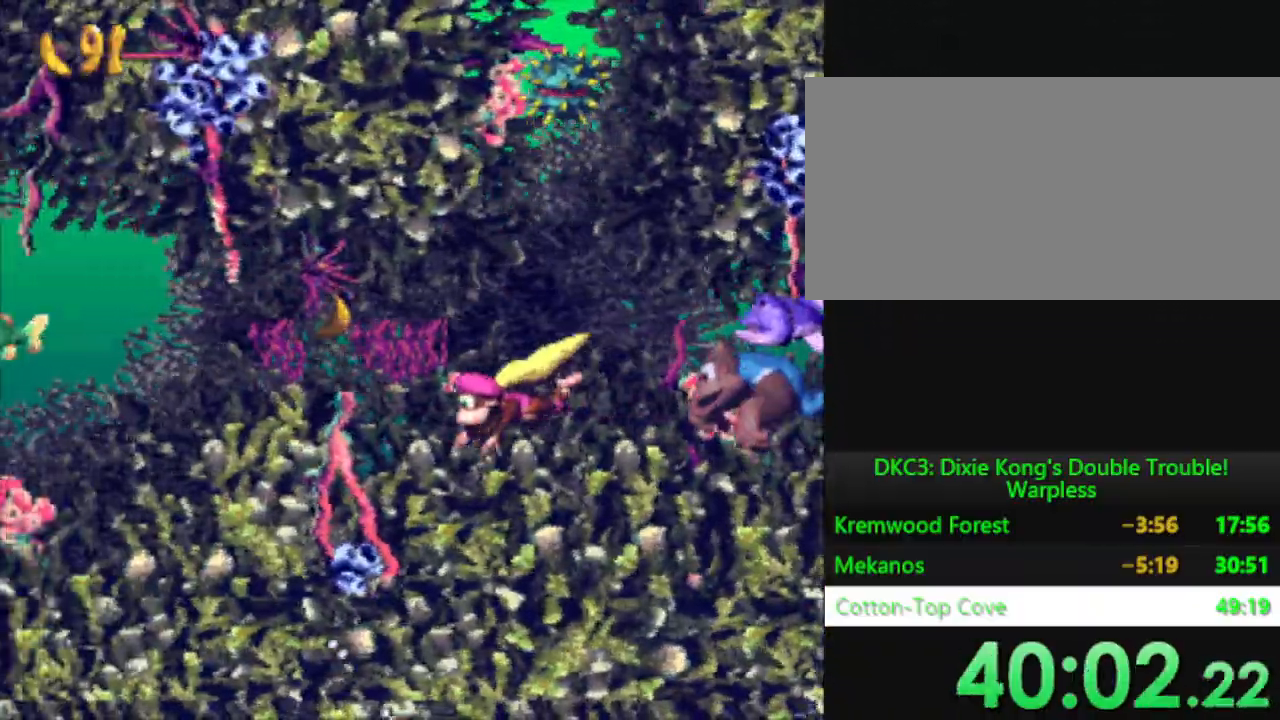
{"buttons": ["Y", "DPAD_LEFT"], "events": []}
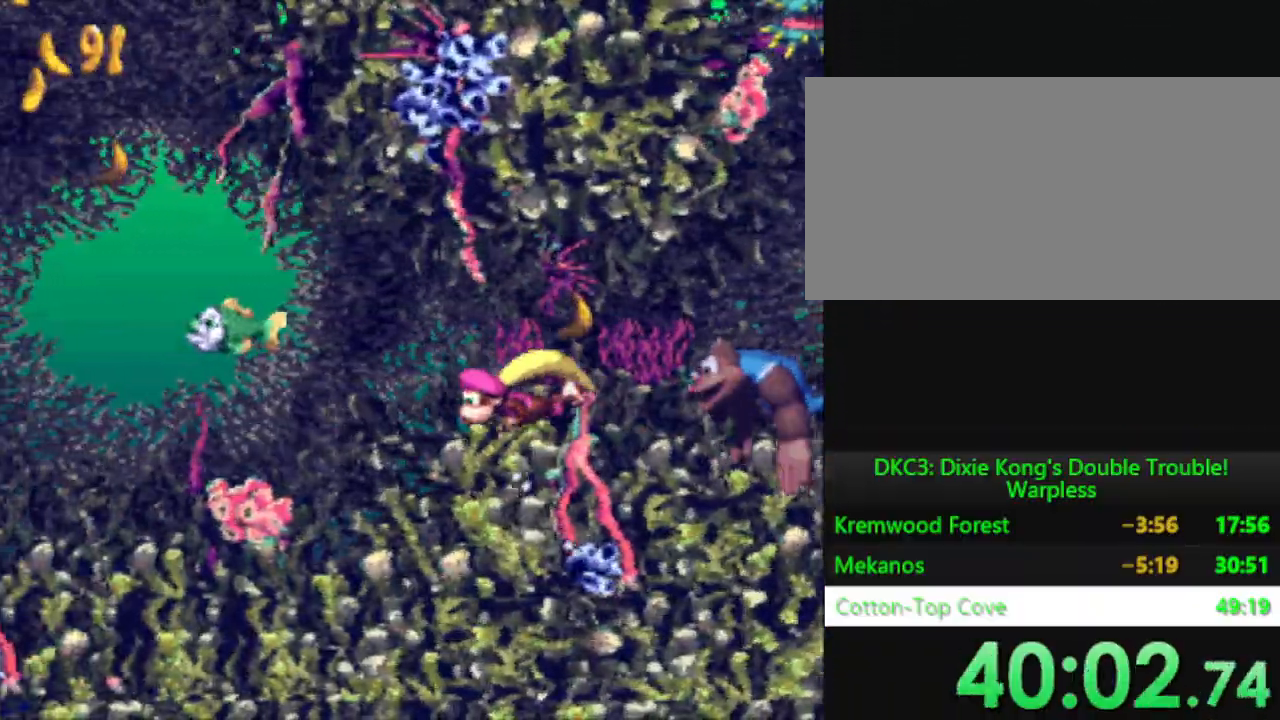
{"buttons": ["Y", "DPAD_LEFT"], "events": []}
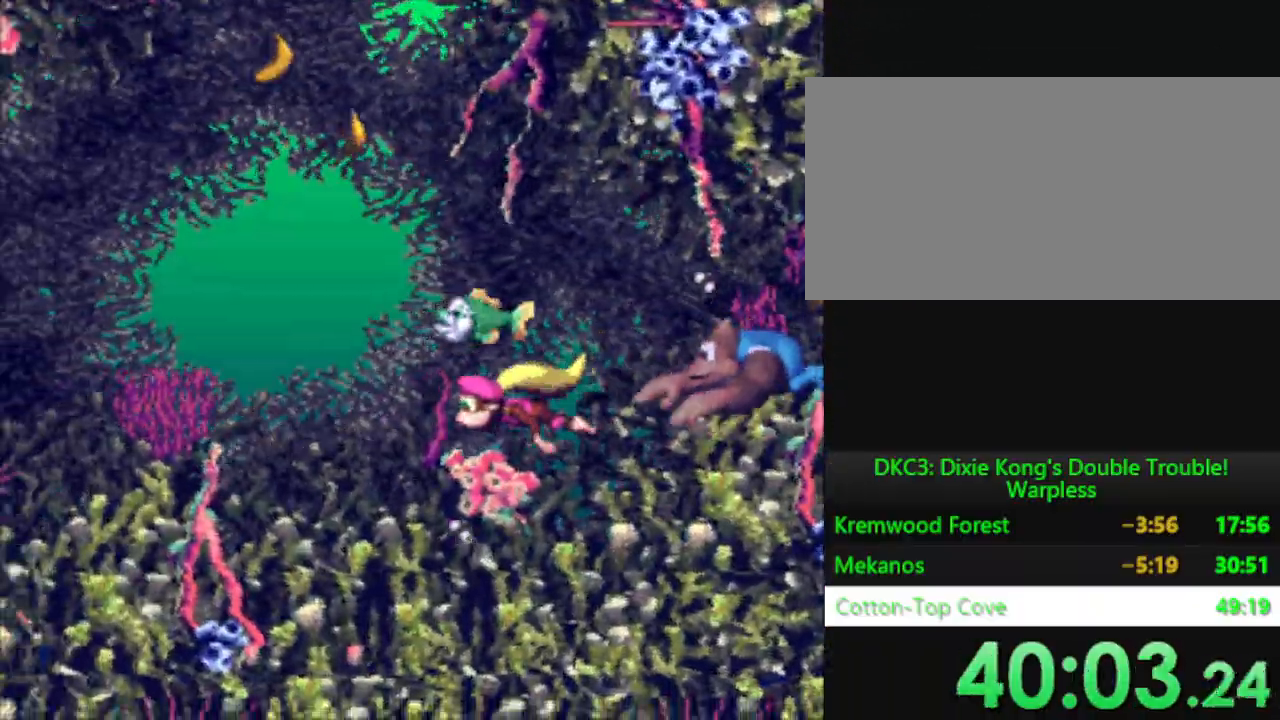
{"buttons": ["Y"], "events": [[367, "DPAD_LEFT", "up"]]}
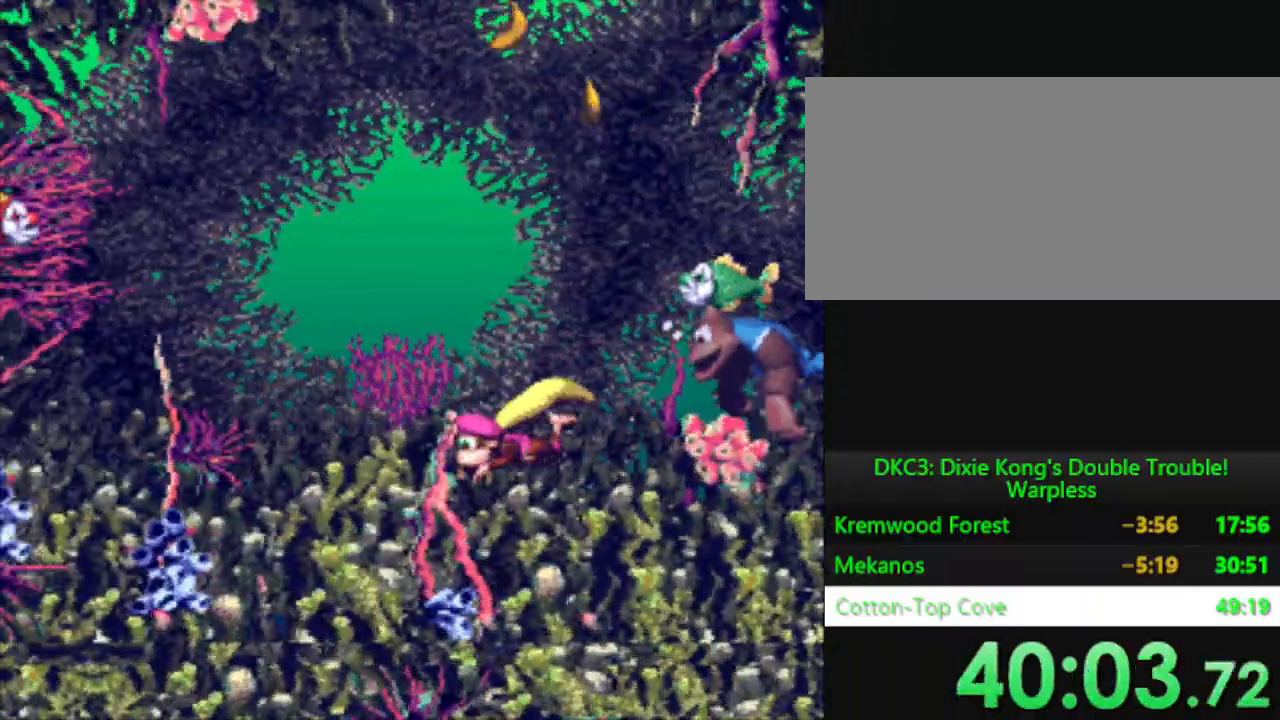
{"buttons": ["Y"], "events": []}